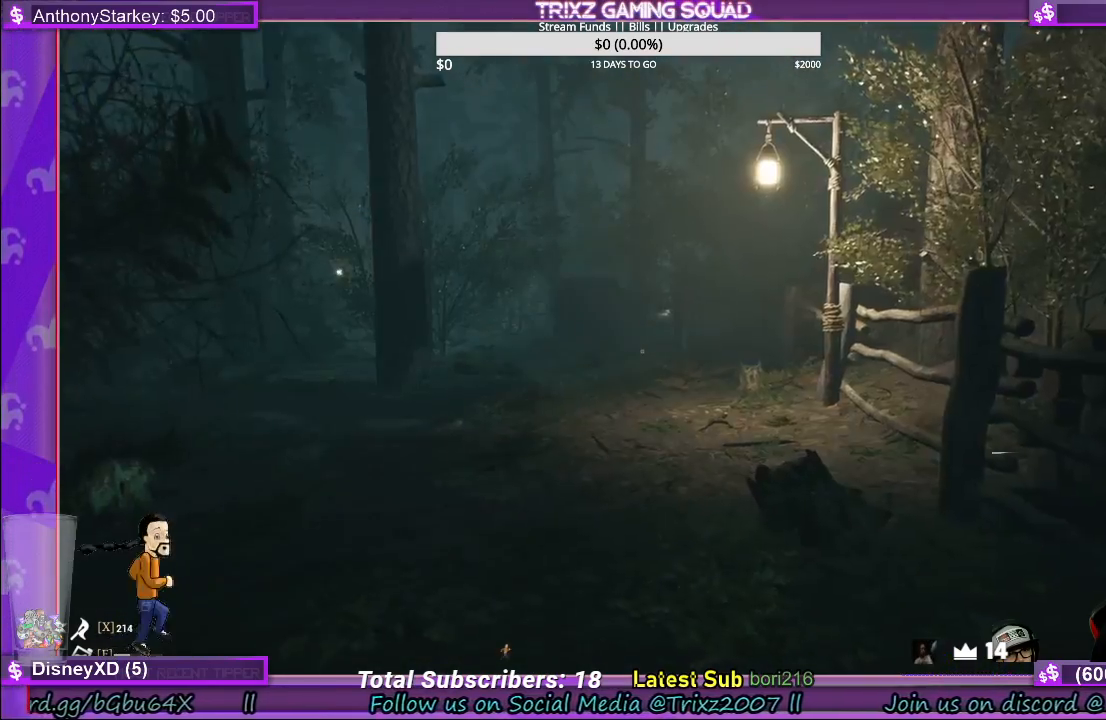
Gameplay with keyboard and mouse; each line is a JSON object with the keys and mouse buttons held at the frame after it. "events" lists presses ("down") and releases ("up") of "a", "ctrl", "d", "e", "f", "q", "r", "s", "shift", "space", "tab", "w", "mouse_left", "mouse_wheel", "mouse_right" and "mouse_mb4" between this image and that frame as [ms after this image, input, new state], when the widget could be followed in between. "mouse_left", "mouse_wheel", "mouse_right", "mouse_mb4" = the "left", "wheel", "right", "mb4" buttons of the "mouse" list. No other keys are recorded. "wheel" means that the mouse wheel is clicked or scrolled. Mouse movement is not recorded.
{"keys": ["w"], "mouse": [], "events": []}
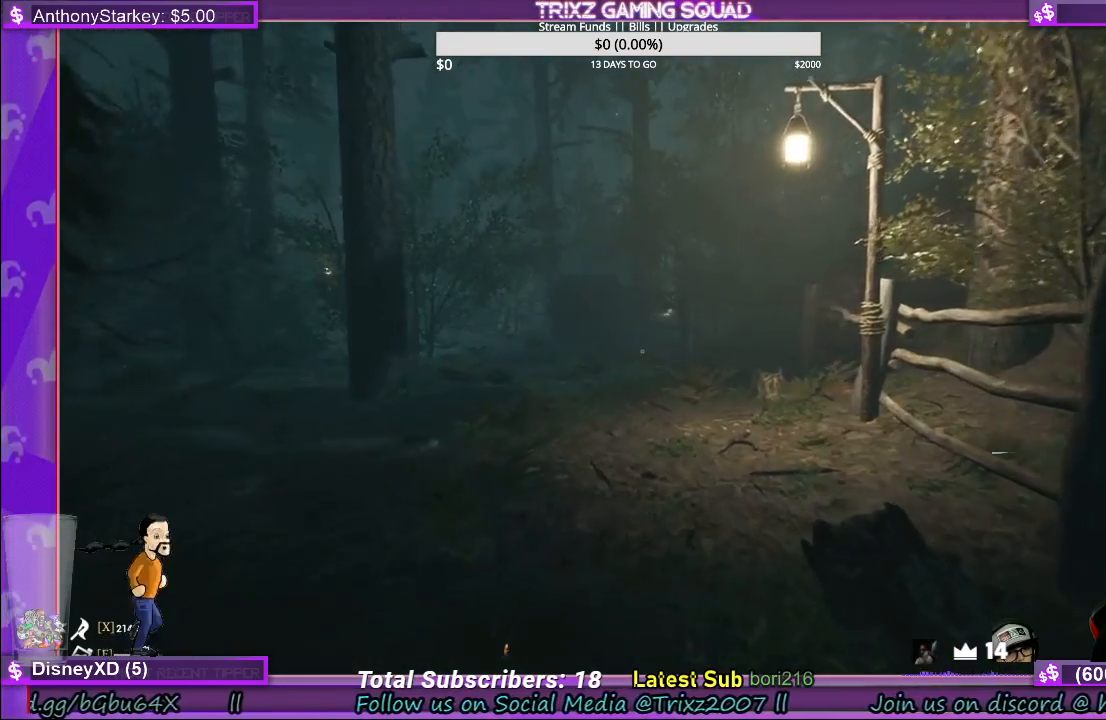
{"keys": ["d", "w"], "mouse": [], "events": [[300, "d", "down"]]}
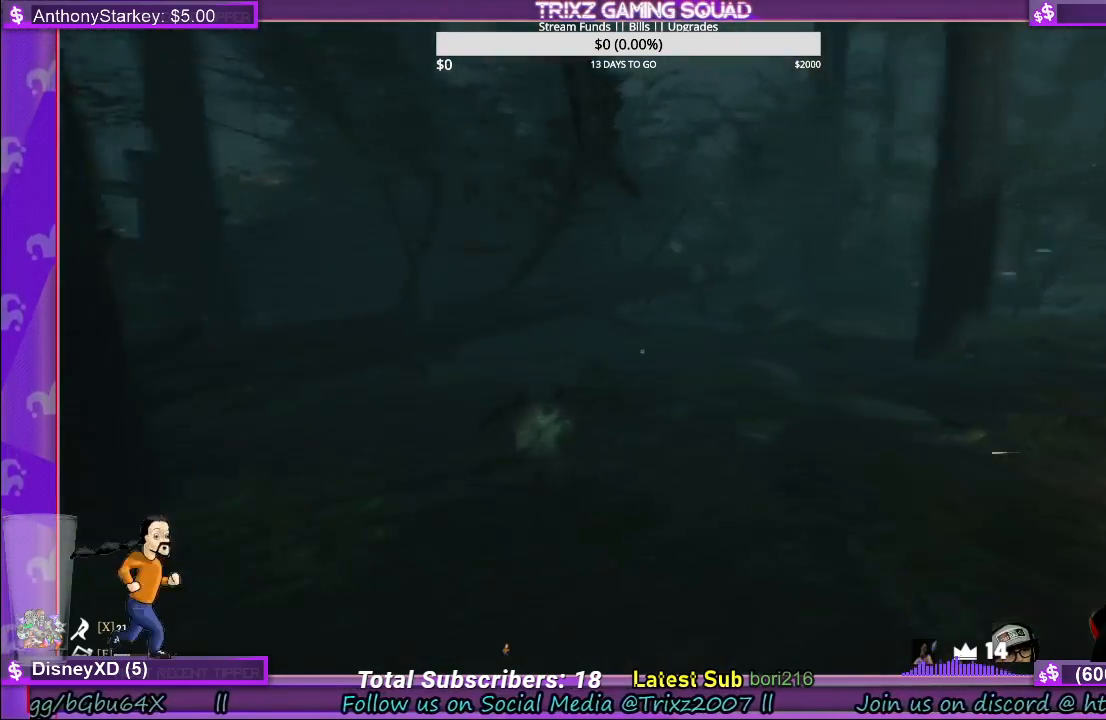
{"keys": [], "mouse": [], "events": [[467, "w", "up"], [483, "d", "up"]]}
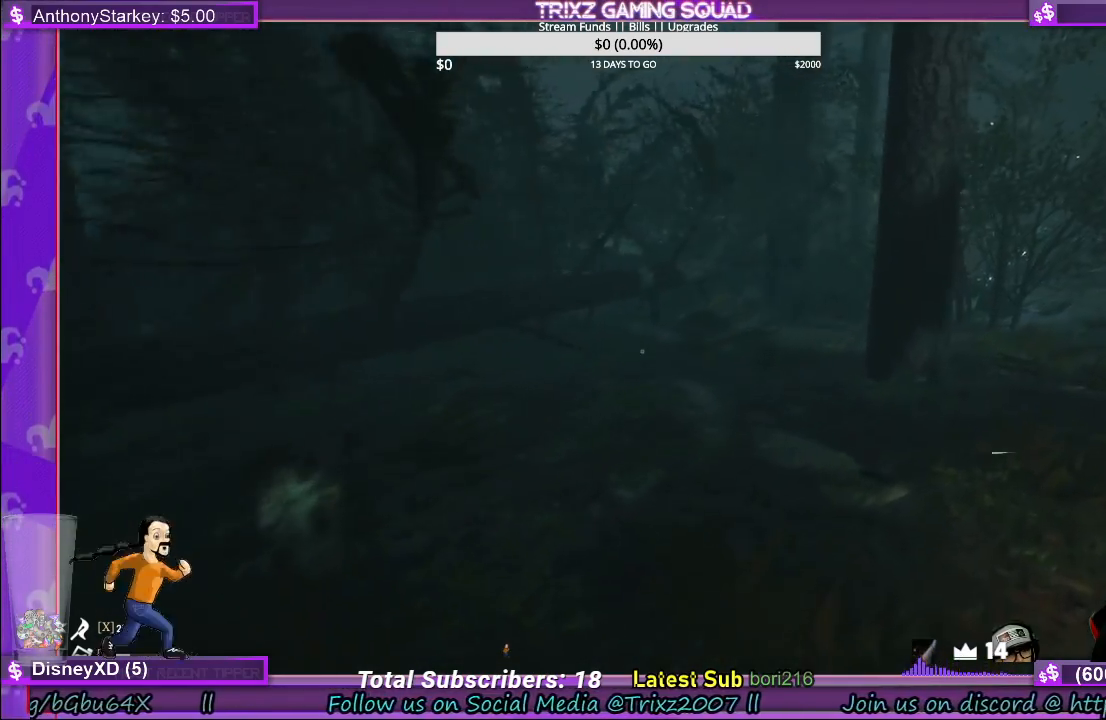
{"keys": [], "mouse": [], "events": []}
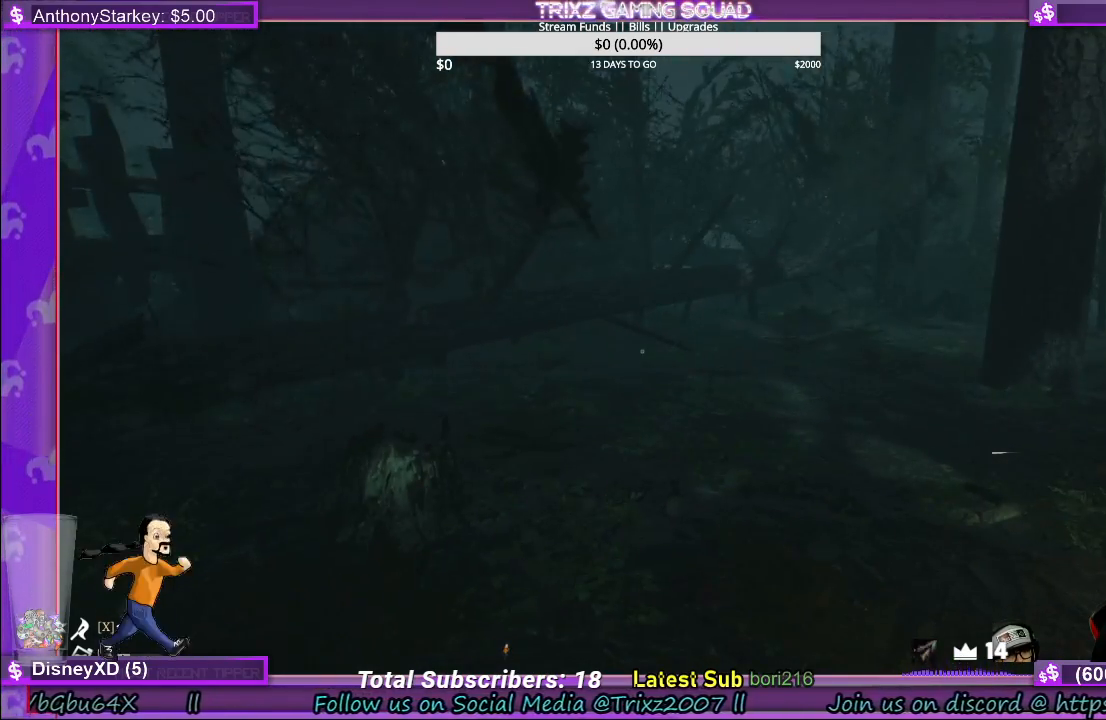
{"keys": ["w"], "mouse": [], "events": [[167, "w", "down"]]}
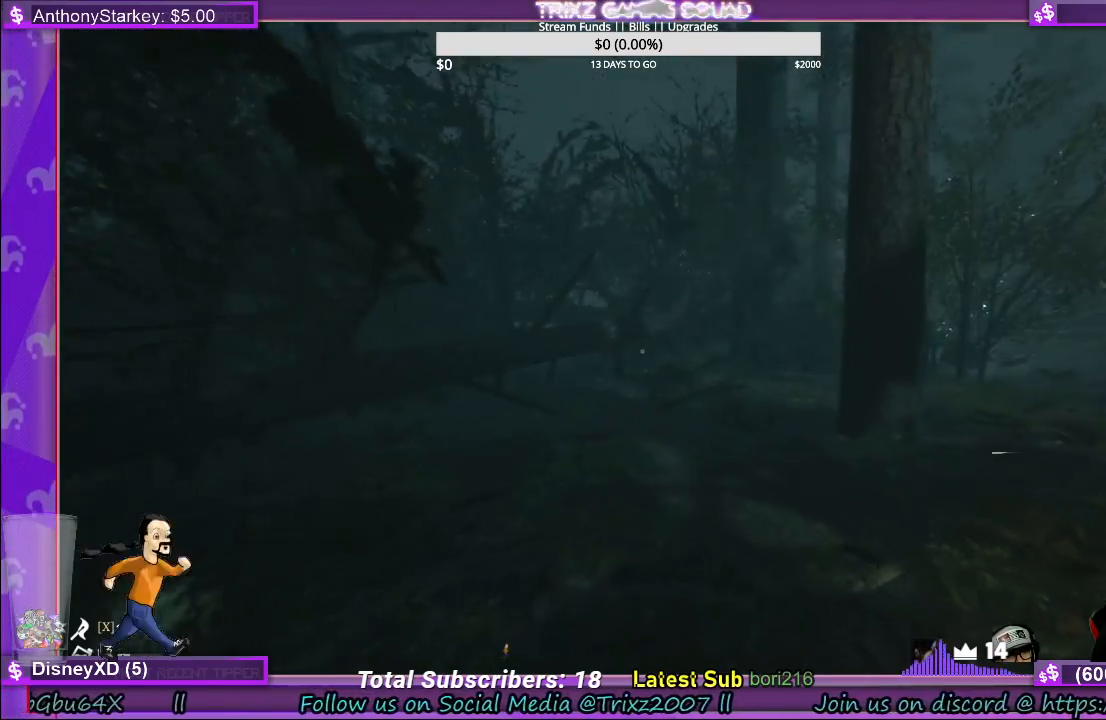
{"keys": [], "mouse": [], "events": [[17, "w", "up"]]}
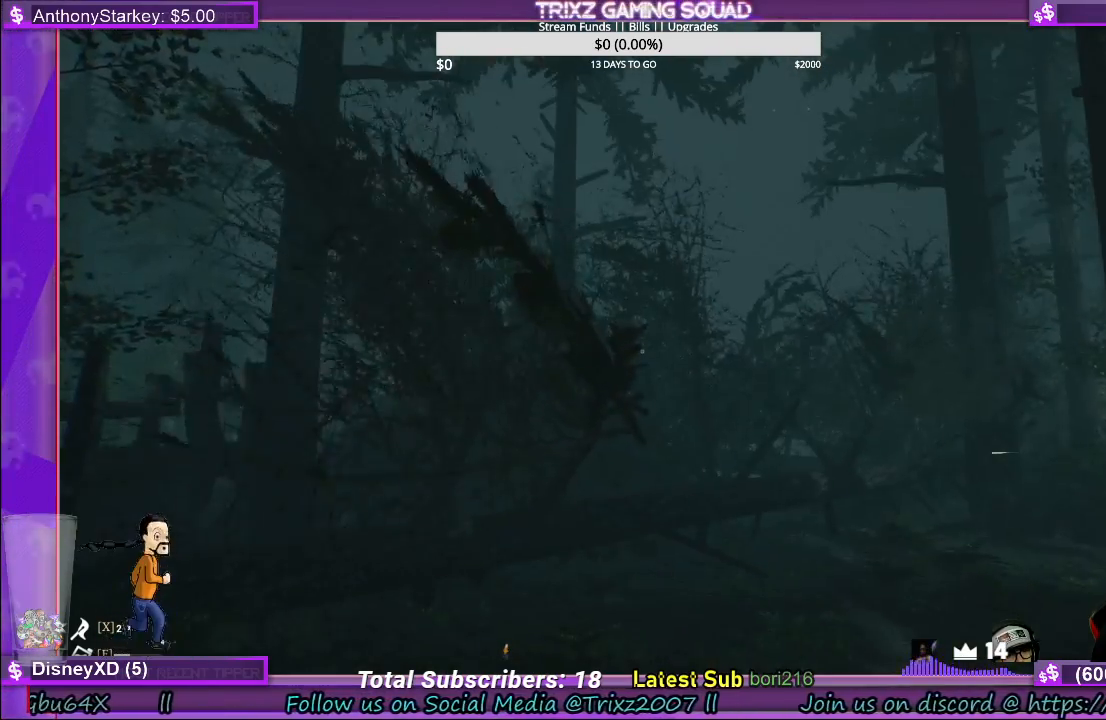
{"keys": ["d", "w"], "mouse": [], "events": [[133, "d", "down"], [150, "w", "down"]]}
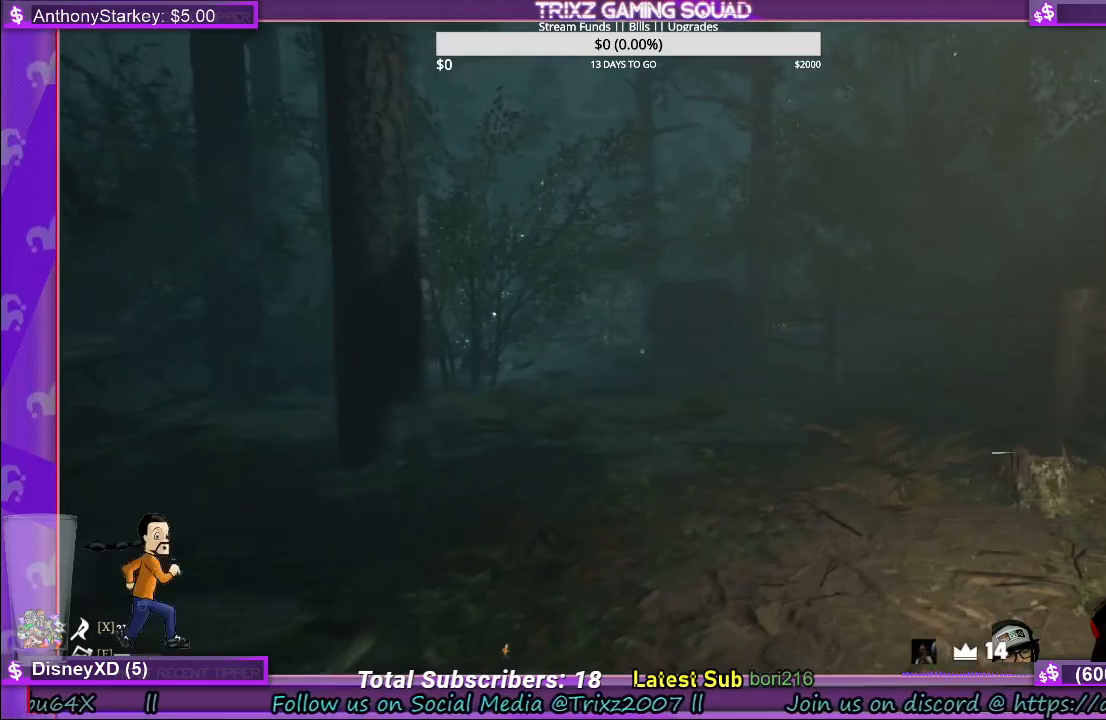
{"keys": ["w"], "mouse": [], "events": [[233, "d", "up"]]}
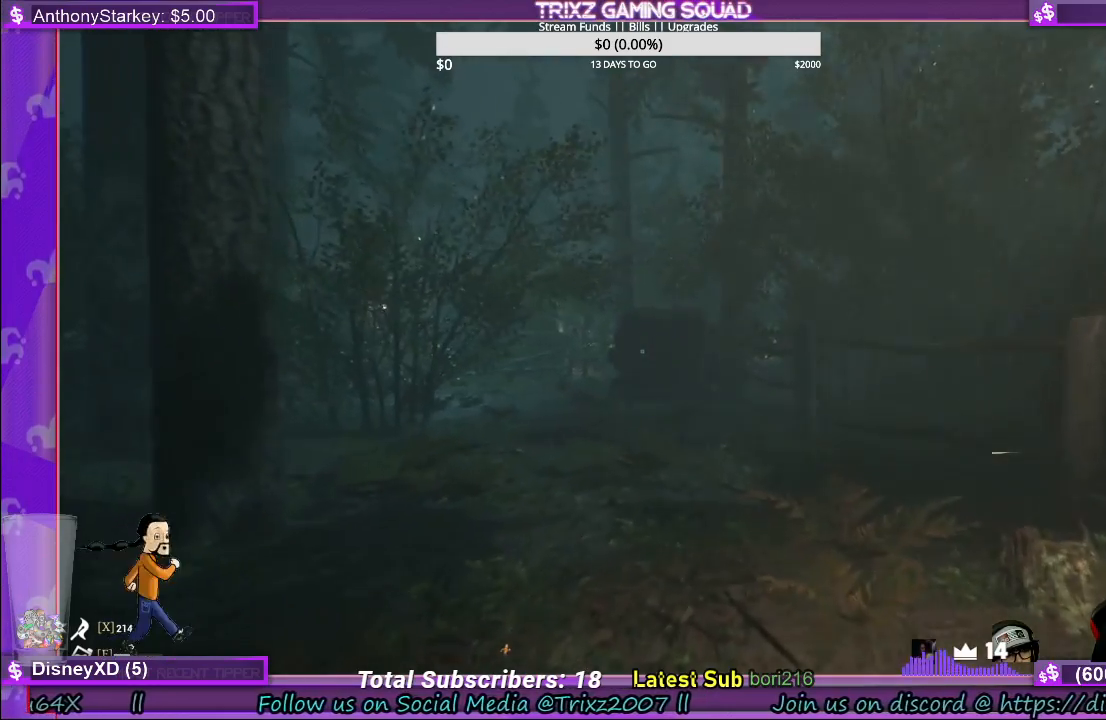
{"keys": ["w"], "mouse": [], "events": []}
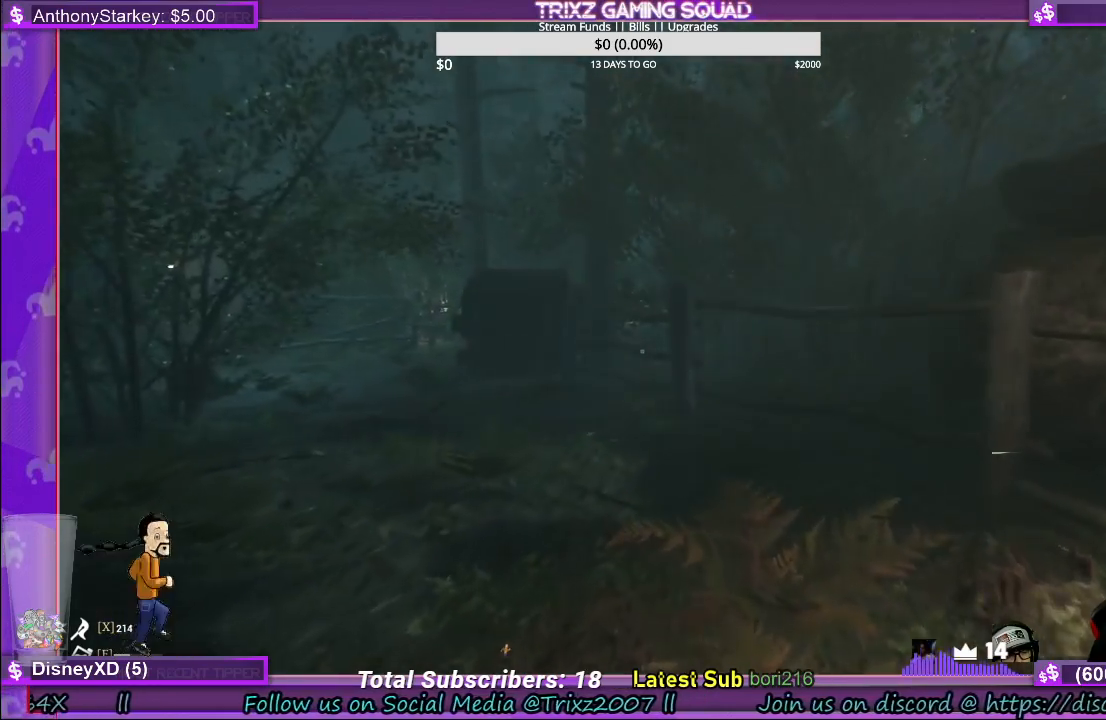
{"keys": ["a", "w"], "mouse": [], "events": [[483, "a", "down"]]}
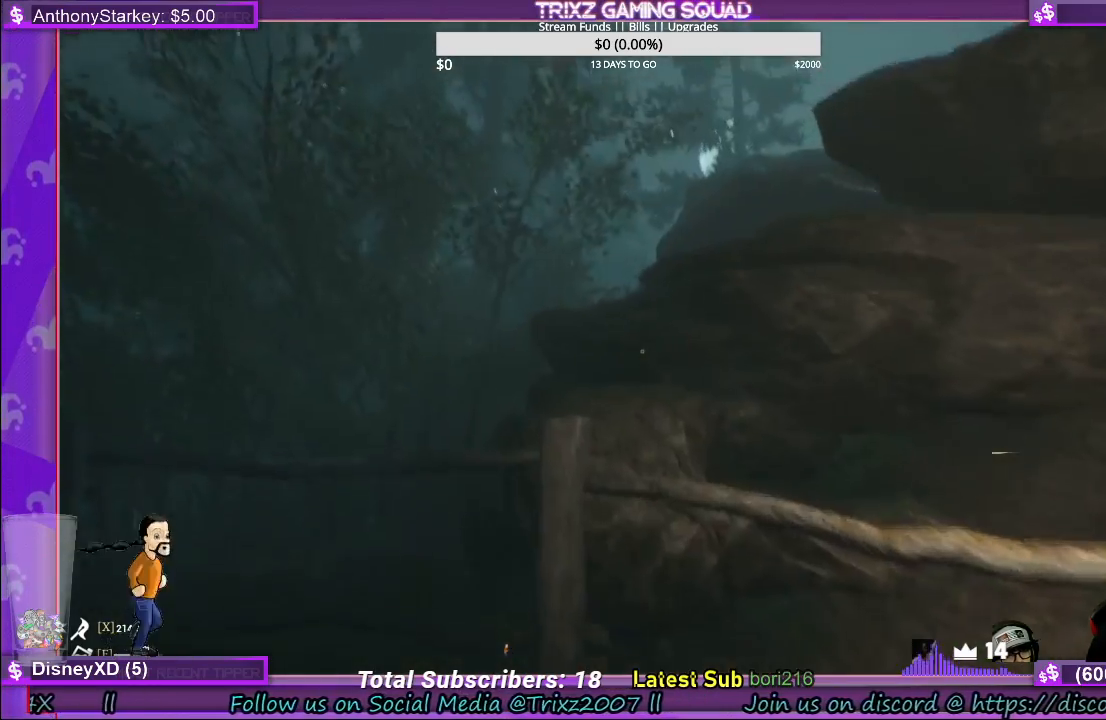
{"keys": ["w"], "mouse": [], "events": [[67, "a", "up"]]}
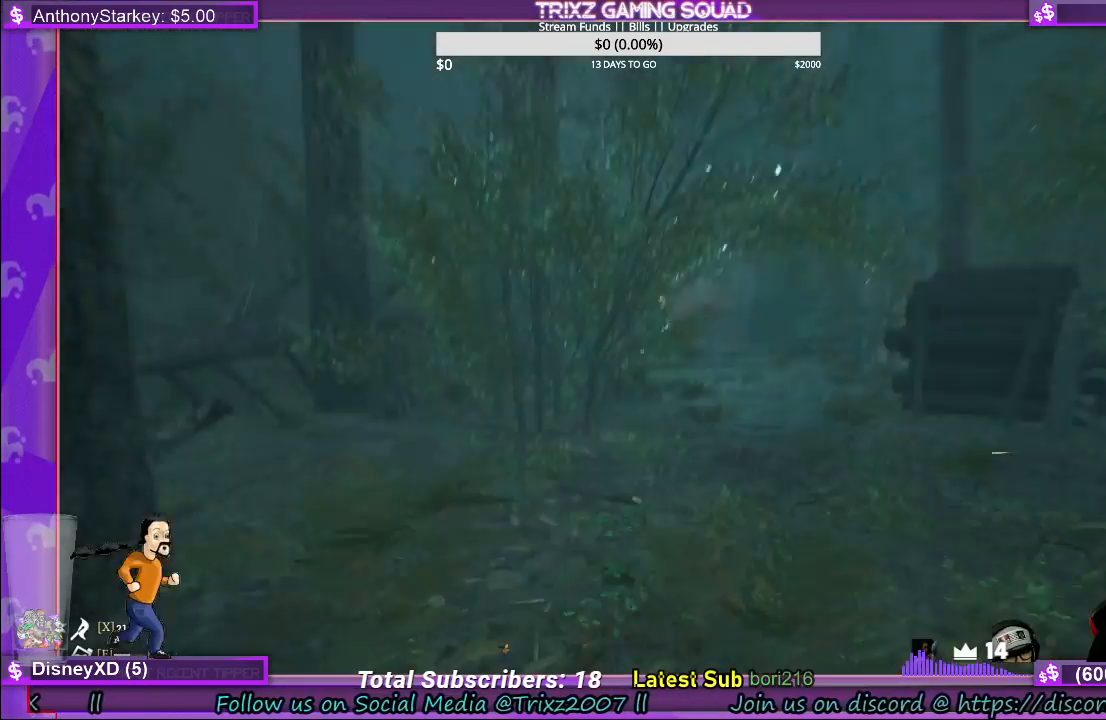
{"keys": ["d", "w"], "mouse": [], "events": [[67, "d", "down"], [300, "d", "up"], [450, "d", "down"]]}
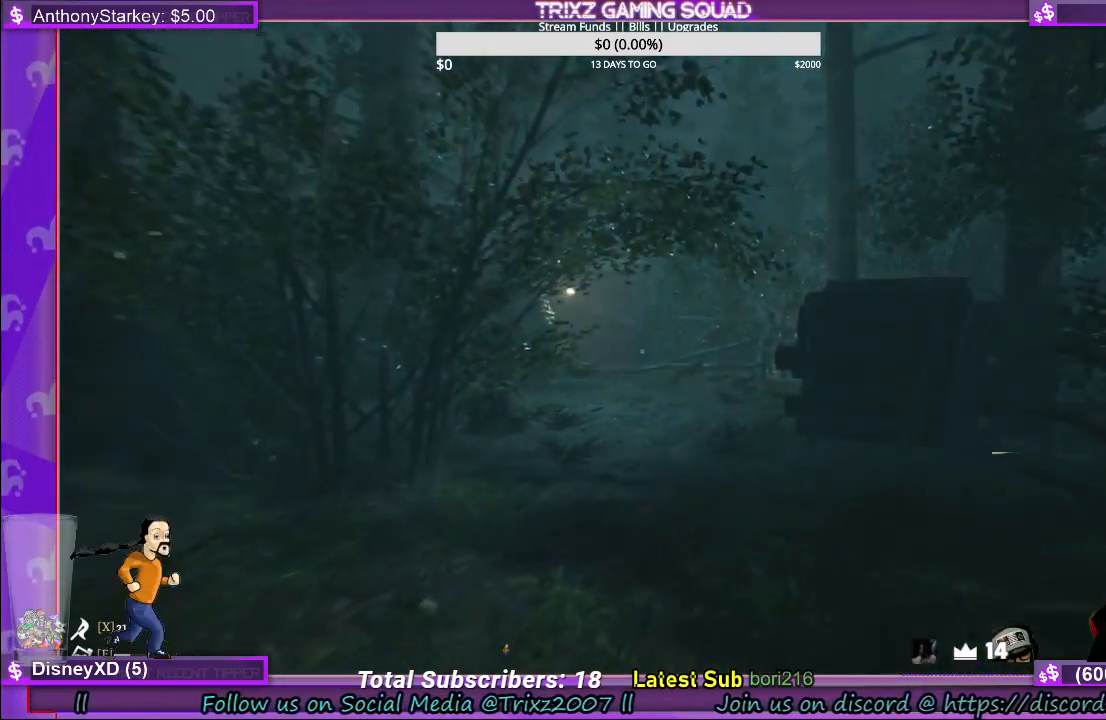
{"keys": ["w"], "mouse": [], "events": [[117, "d", "up"], [250, "d", "down"], [383, "d", "up"]]}
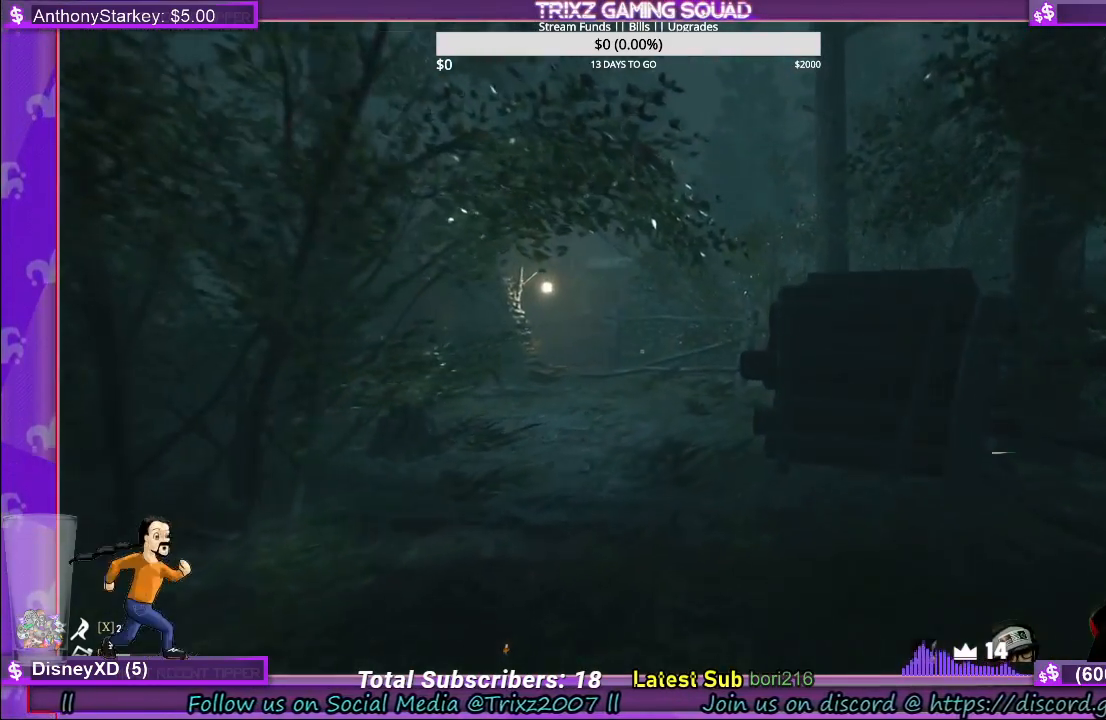
{"keys": ["w"], "mouse": [], "events": []}
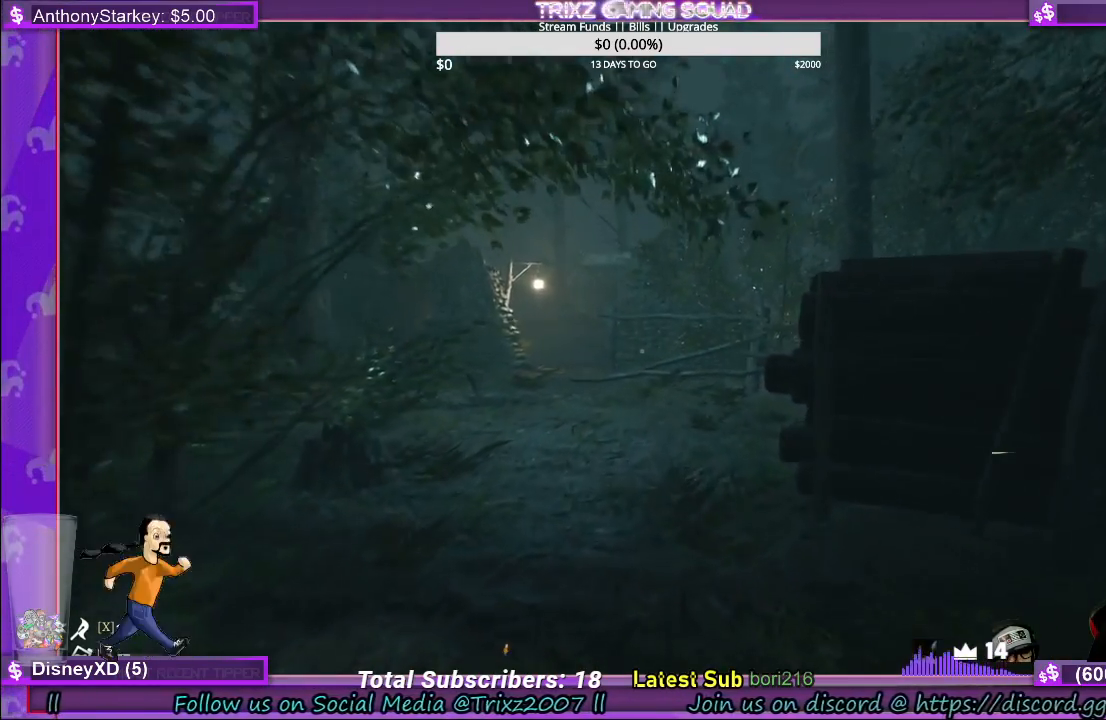
{"keys": ["d", "w"], "mouse": [], "events": [[433, "d", "down"]]}
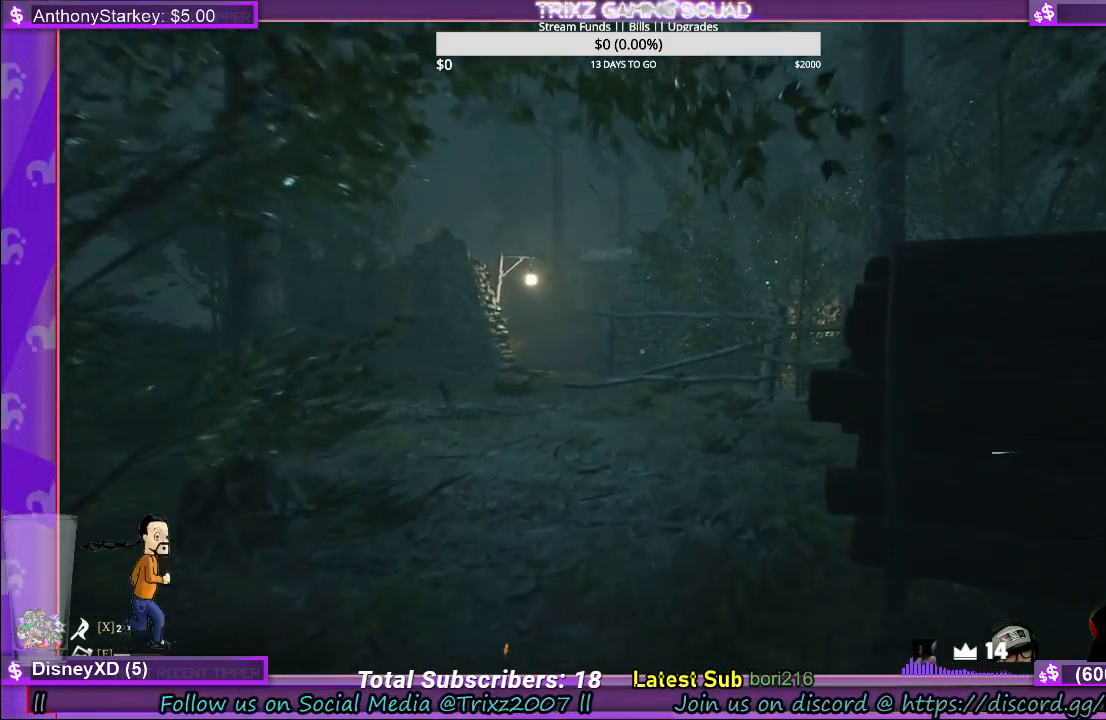
{"keys": ["w"], "mouse": [], "events": [[17, "d", "up"]]}
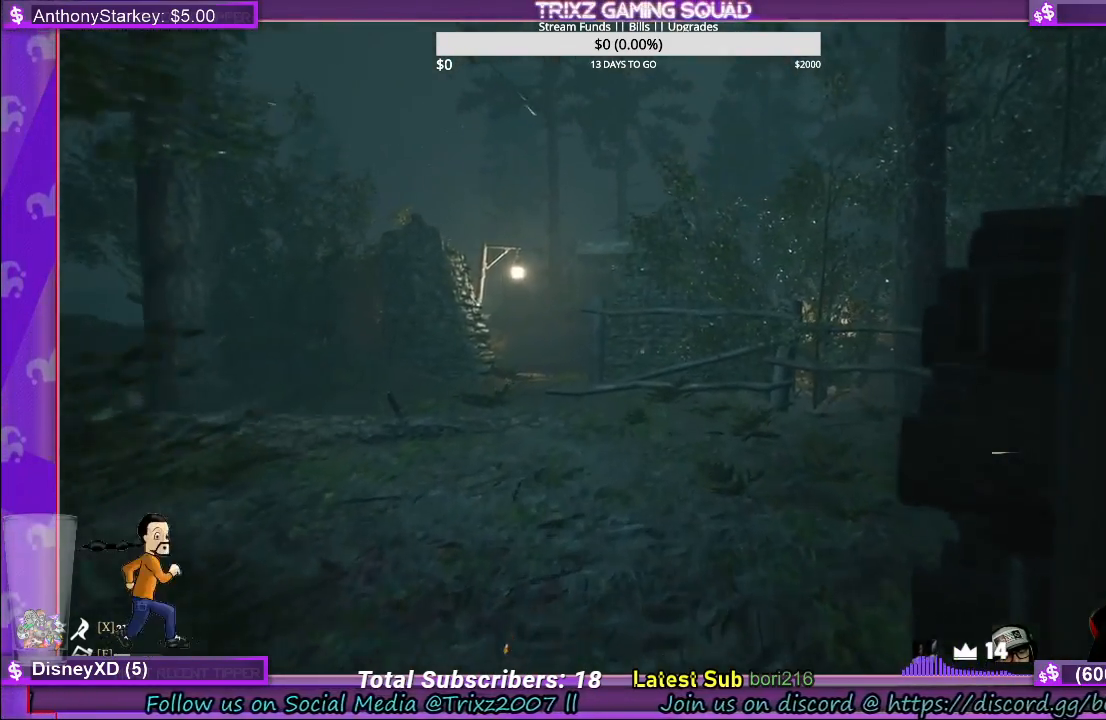
{"keys": ["a", "w"], "mouse": [], "events": [[350, "a", "down"]]}
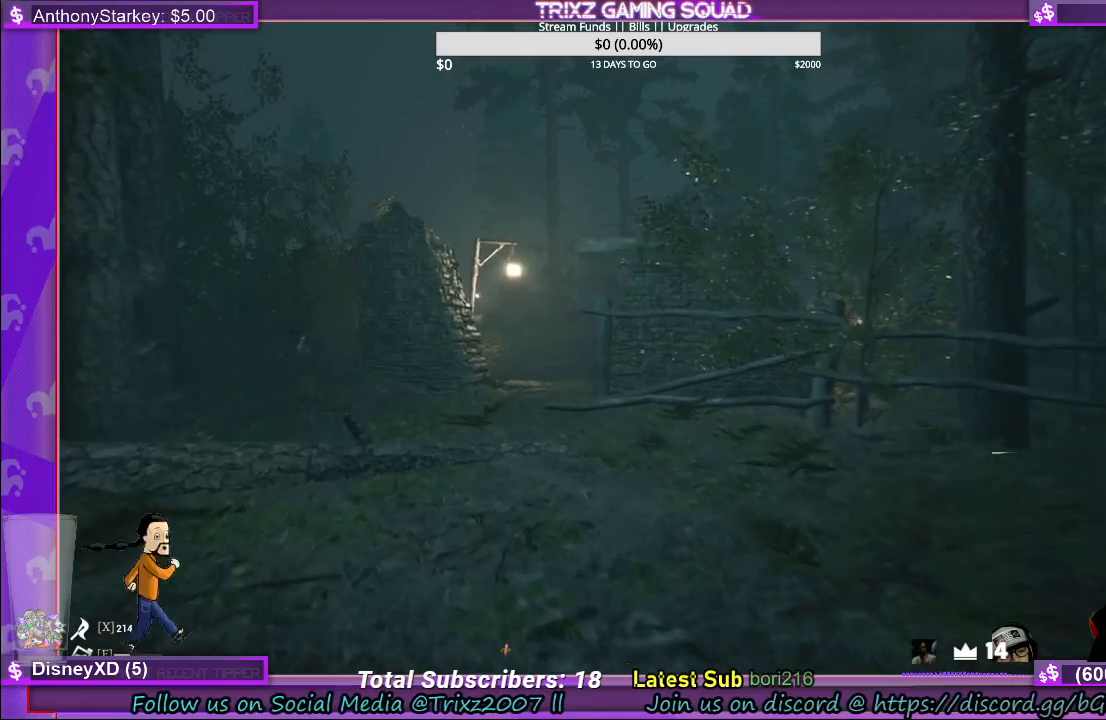
{"keys": ["w"], "mouse": [], "events": [[67, "a", "up"], [167, "d", "down"], [433, "d", "up"]]}
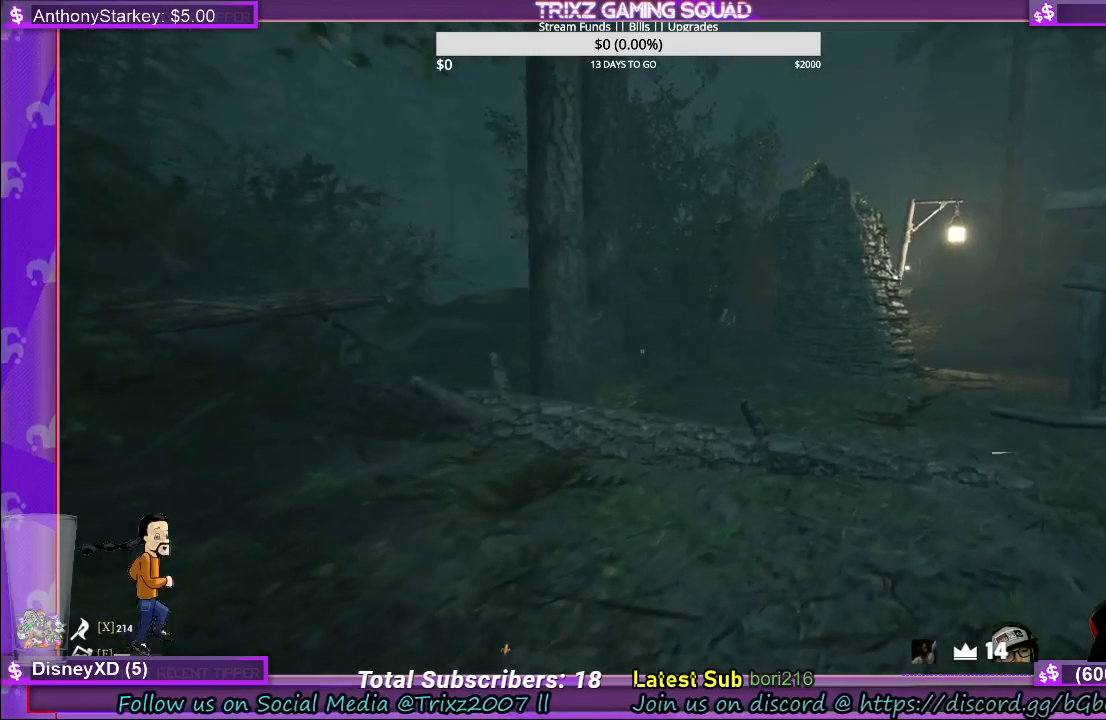
{"keys": ["w"], "mouse": [], "events": [[383, "d", "down"], [467, "d", "up"]]}
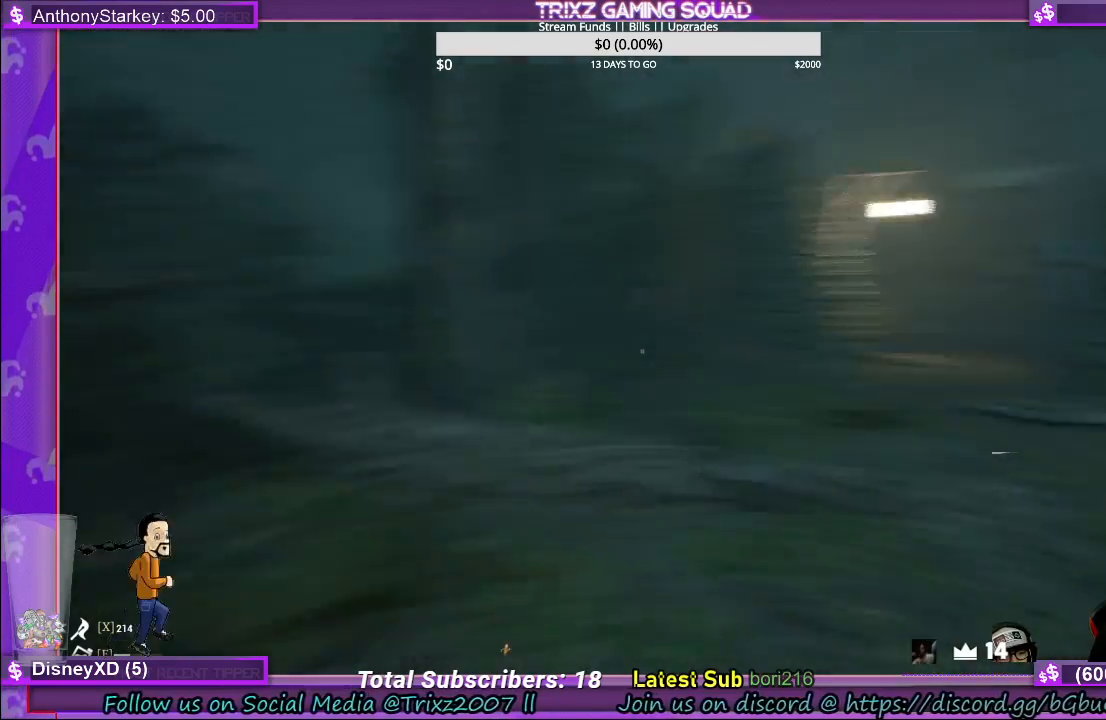
{"keys": [], "mouse": [], "events": [[367, "w", "up"]]}